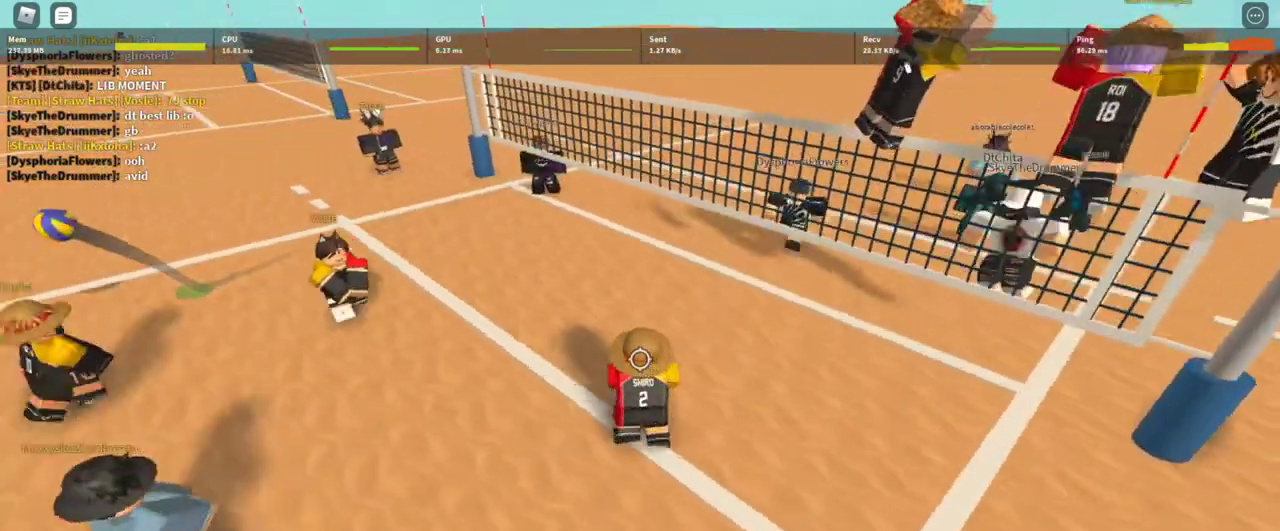
Gameplay with keyboard and mouse; each line is a JSON object with the keys and mouse buttons held at the frame after it. "events" lists presses ("down") and releases ("up") of "1", "2", "3", "4", "5", "a", "alt", "c", "caps_lock", "ctrl", "d", "e", "f", "g", "q", "r", "s", "shift", "space", "t", "tab", "v", "w", "x", "z", "mouse_left", "mouse_wheel" and "mouse_right" between this image and that frame as [ms after this image, input, new state], when the widget could be followed in between. "mouse_left", "mouse_wheel", "mouse_right" = the "left", "wheel", "right" buttons of the "mouse" list. No other keys are recorded. "wheel" means that the mouse wheel is clicked or scrolled. Not read: mouse_move.
{"keys": ["d"], "mouse": ["right"], "events": [[67, "w", "up"], [200, "mouse_left", "down"], [300, "mouse_left", "up"], [467, "d", "down"]]}
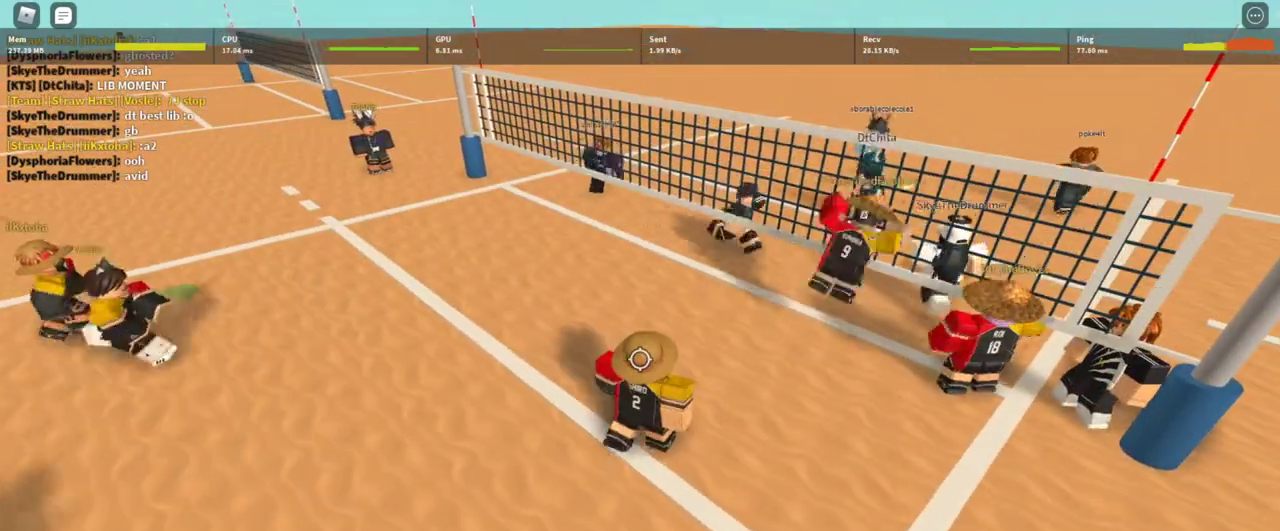
{"keys": ["a", "w"], "mouse": ["right"], "events": [[33, "d", "up"], [367, "a", "down"], [500, "w", "down"]]}
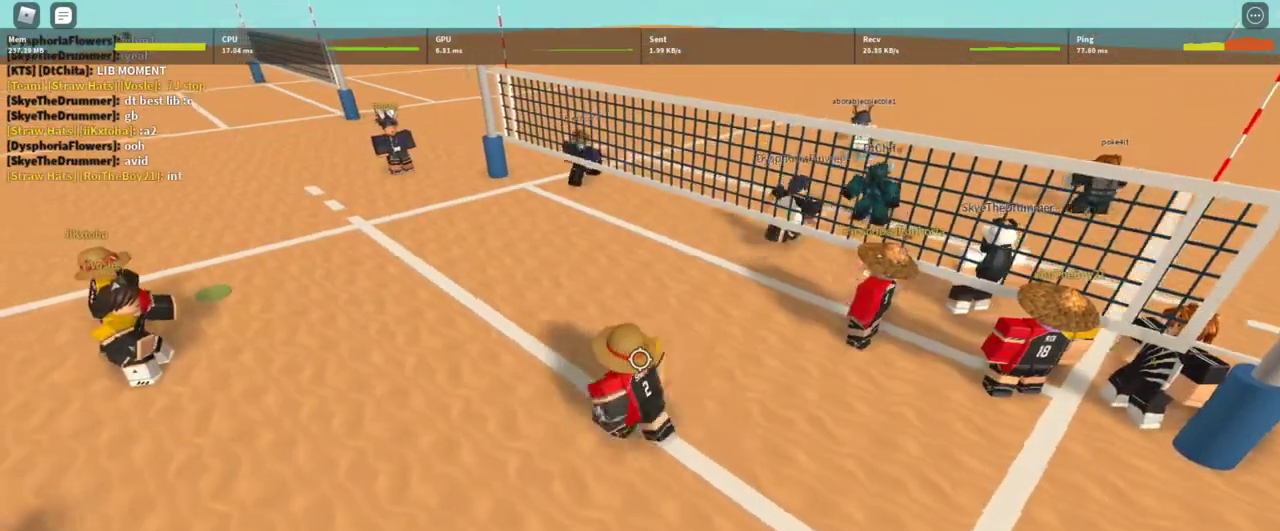
{"keys": [], "mouse": ["right"], "events": [[133, "mouse_left", "down"], [267, "a", "up"], [267, "mouse_left", "up"], [267, "w", "up"]]}
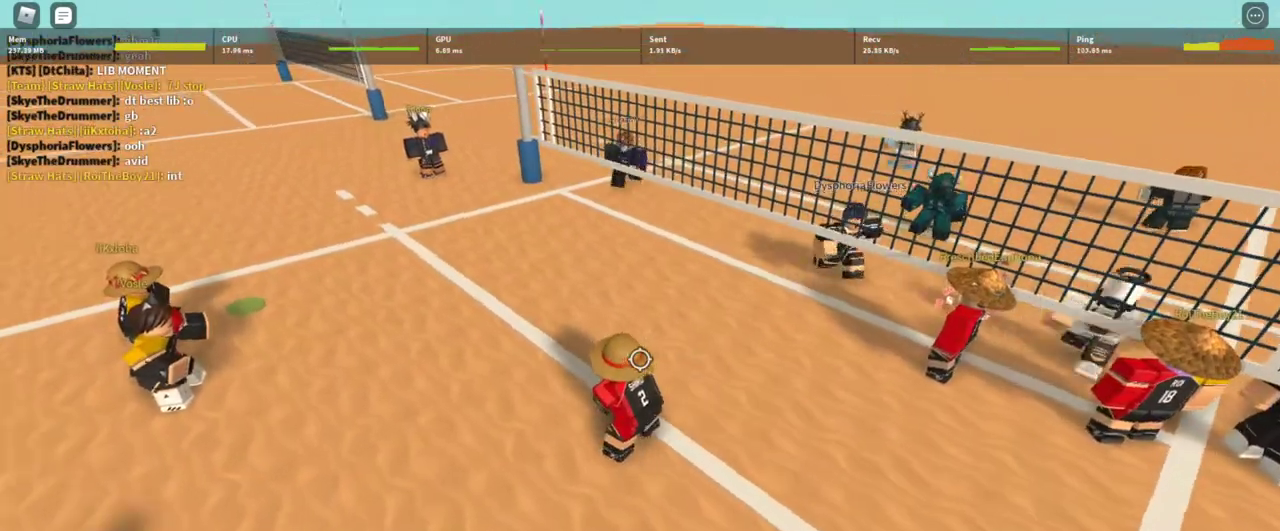
{"keys": ["a"], "mouse": ["right"], "events": [[67, "a", "down"], [233, "w", "down"], [367, "w", "up"]]}
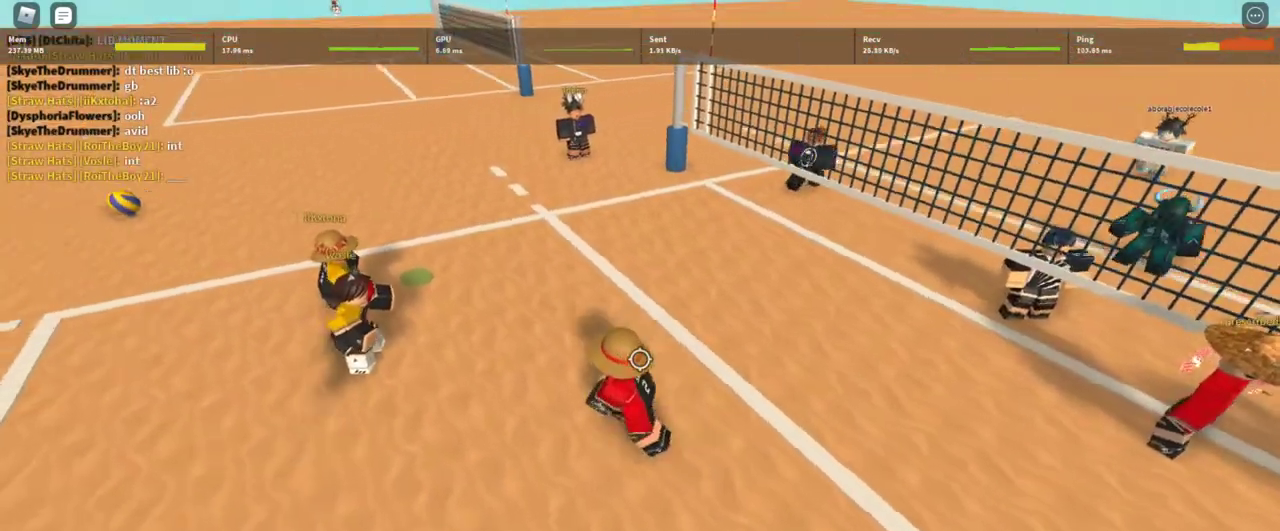
{"keys": ["a", "s"], "mouse": ["right"], "events": [[367, "s", "down"]]}
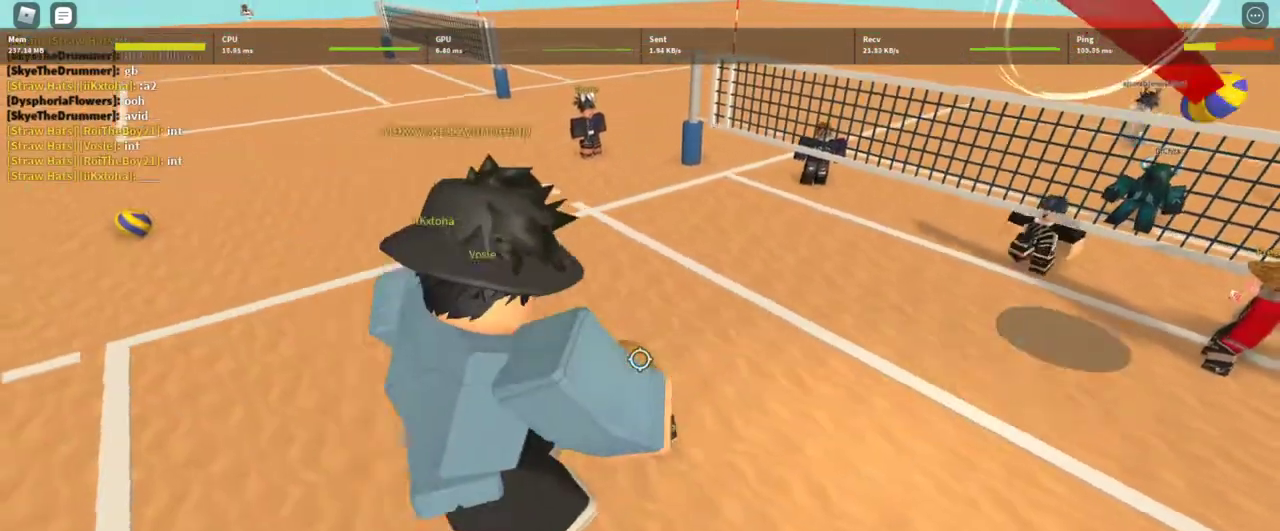
{"keys": ["a"], "mouse": ["right"], "events": [[367, "s", "up"]]}
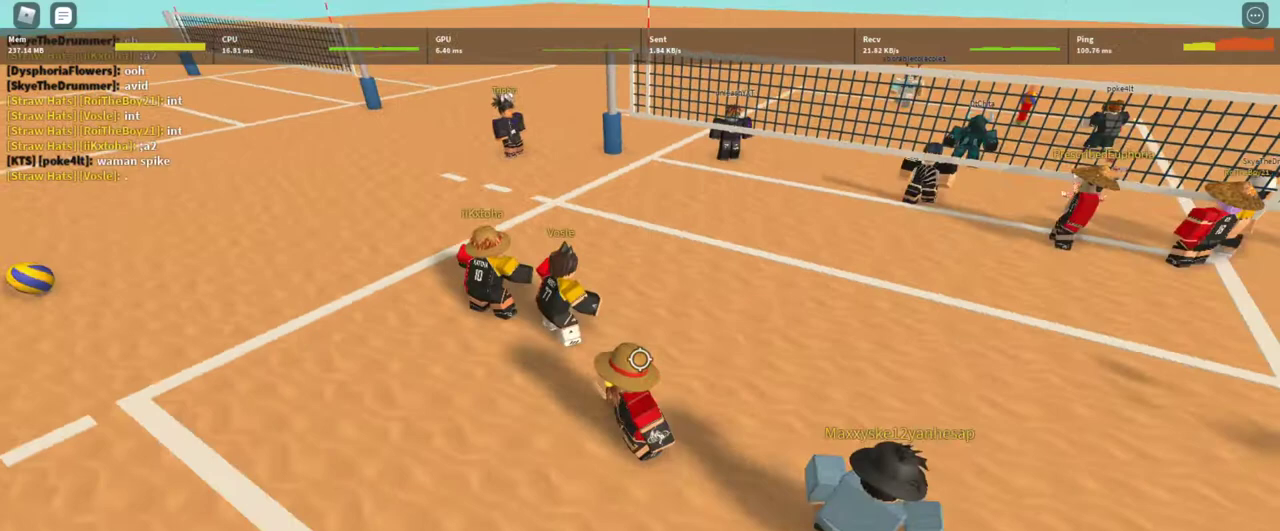
{"keys": ["w"], "mouse": ["right"], "events": [[133, "w", "down"], [233, "a", "up"], [300, "d", "down"], [467, "d", "up"]]}
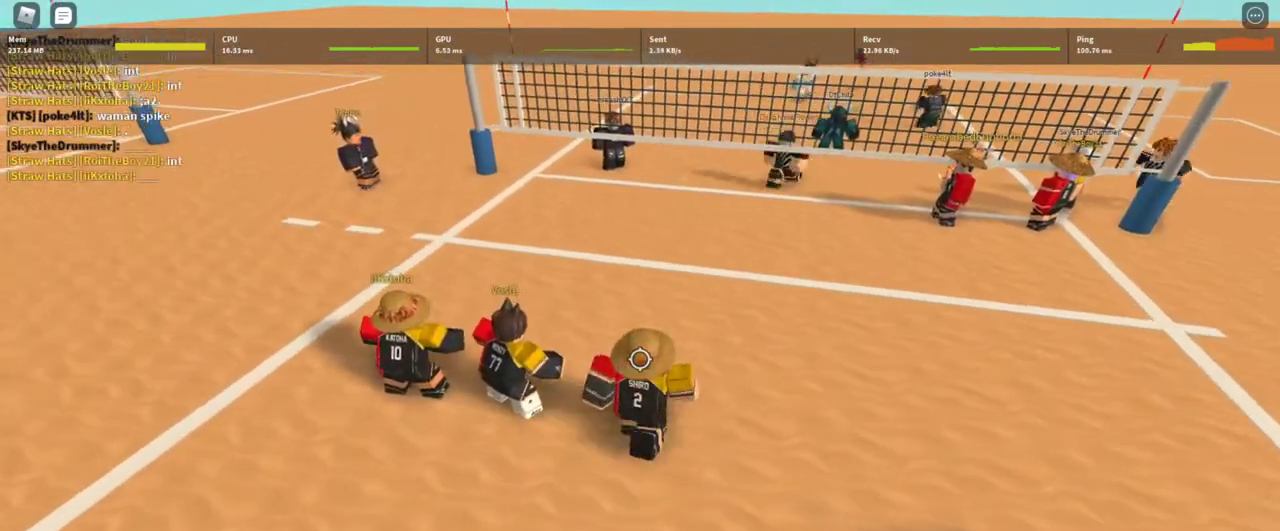
{"keys": [], "mouse": ["right"], "events": [[367, "w", "up"]]}
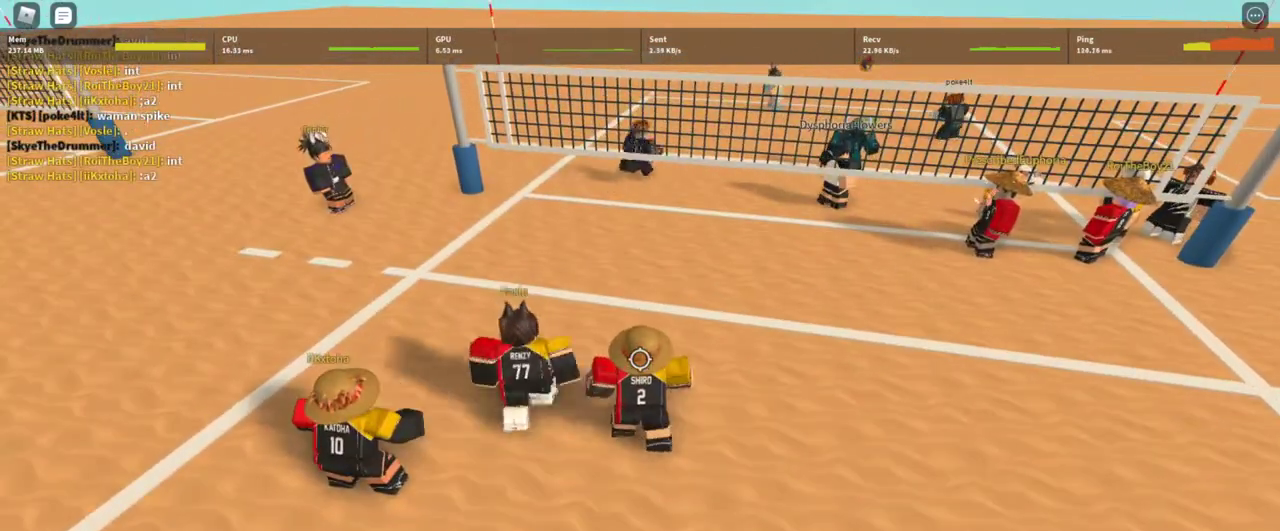
{"keys": [], "mouse": [], "events": [[100, "mouse_right", "up"]]}
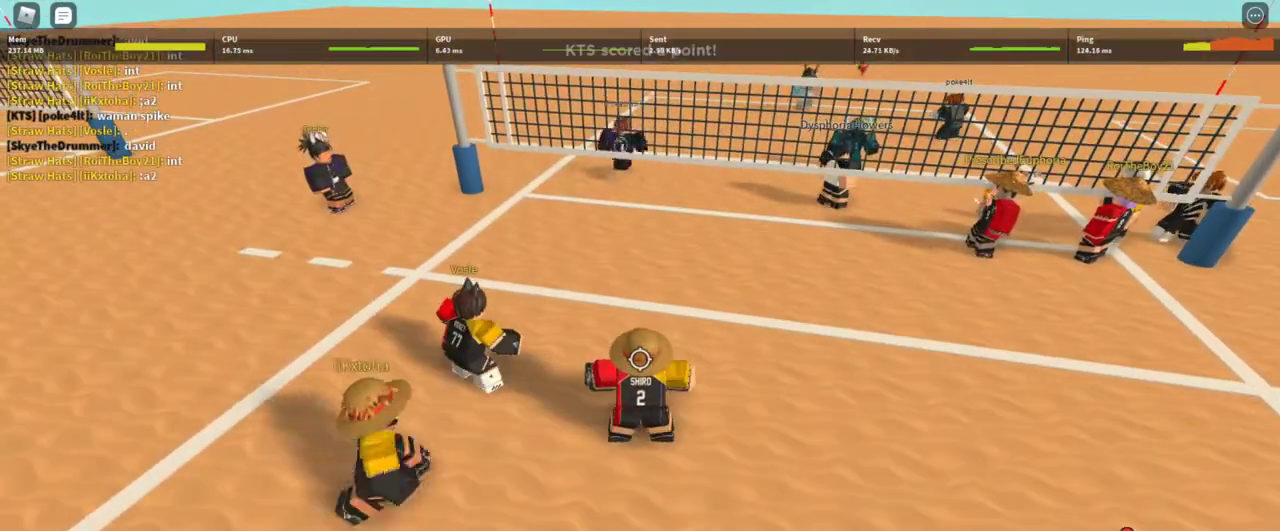
{"keys": [], "mouse": [], "events": []}
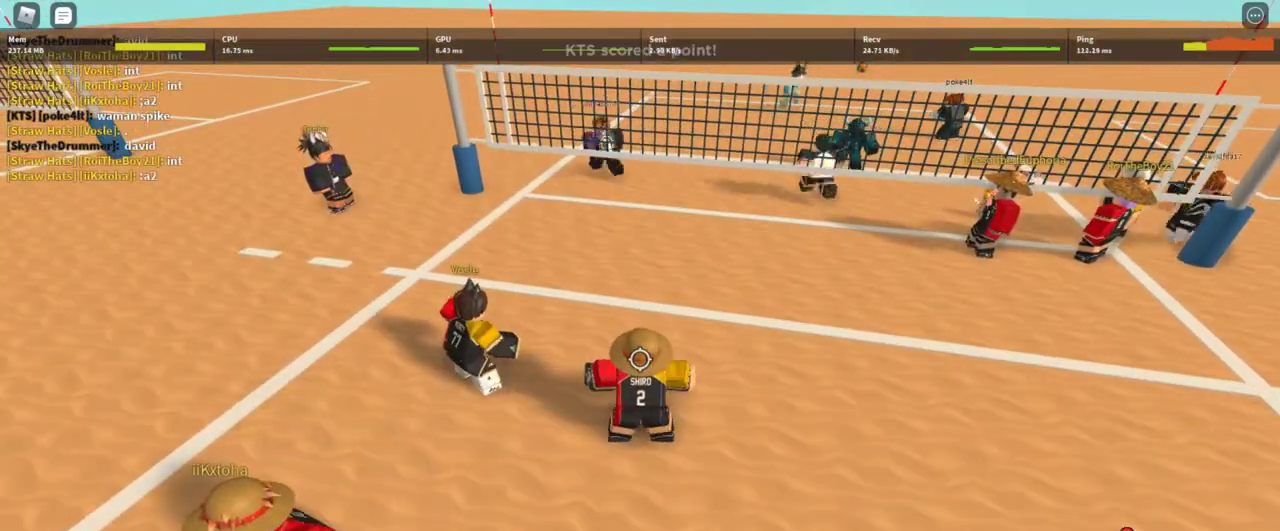
{"keys": [], "mouse": [], "events": []}
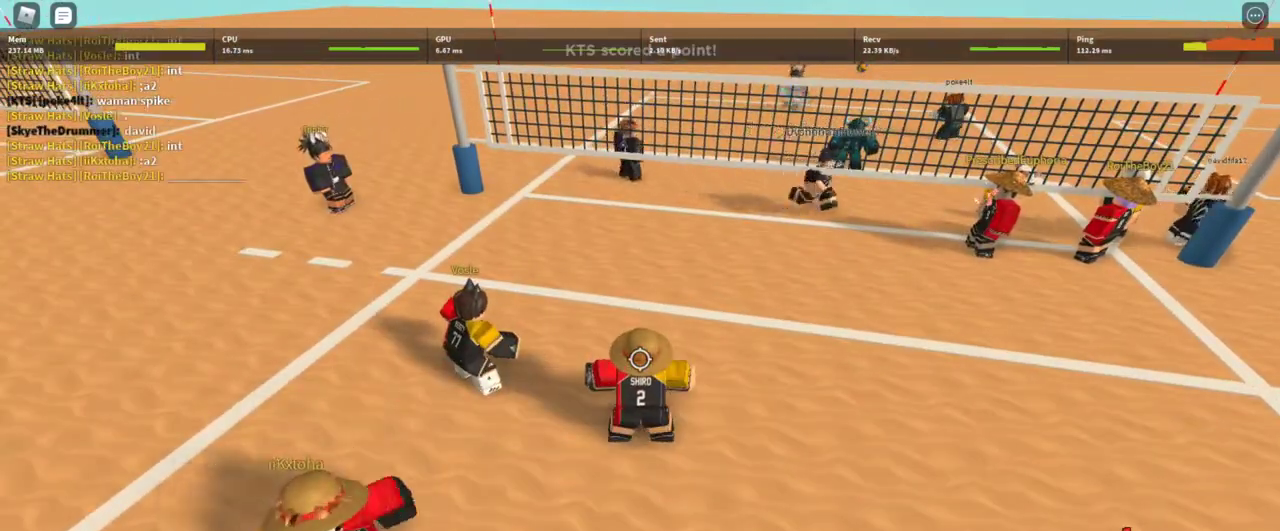
{"keys": [], "mouse": [], "events": []}
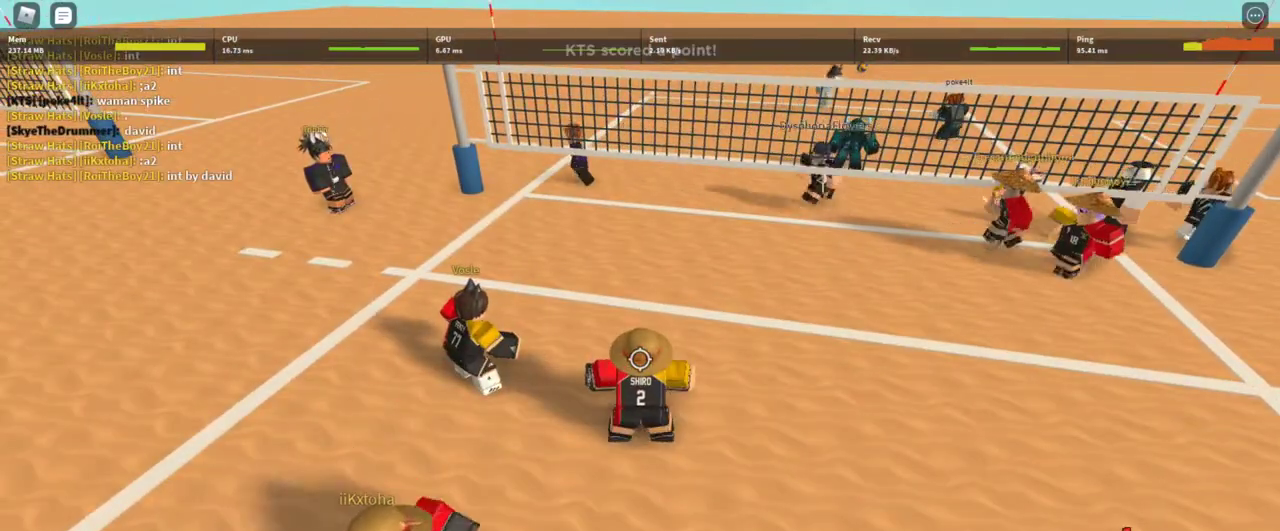
{"keys": [], "mouse": [], "events": []}
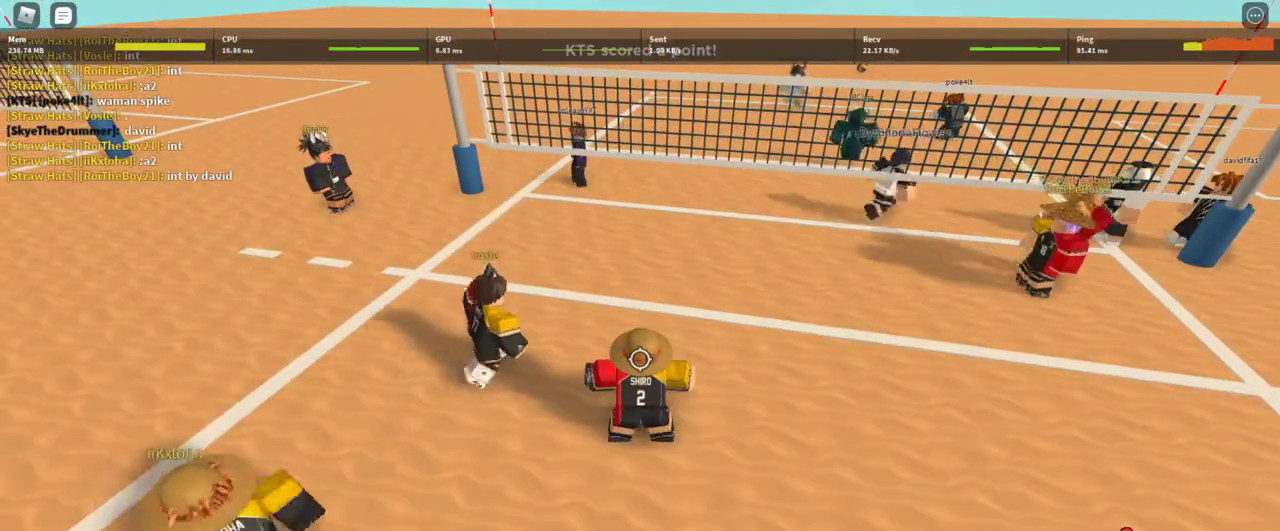
{"keys": ["s"], "mouse": [], "events": [[33, "d", "down"], [267, "d", "up"], [300, "s", "down"]]}
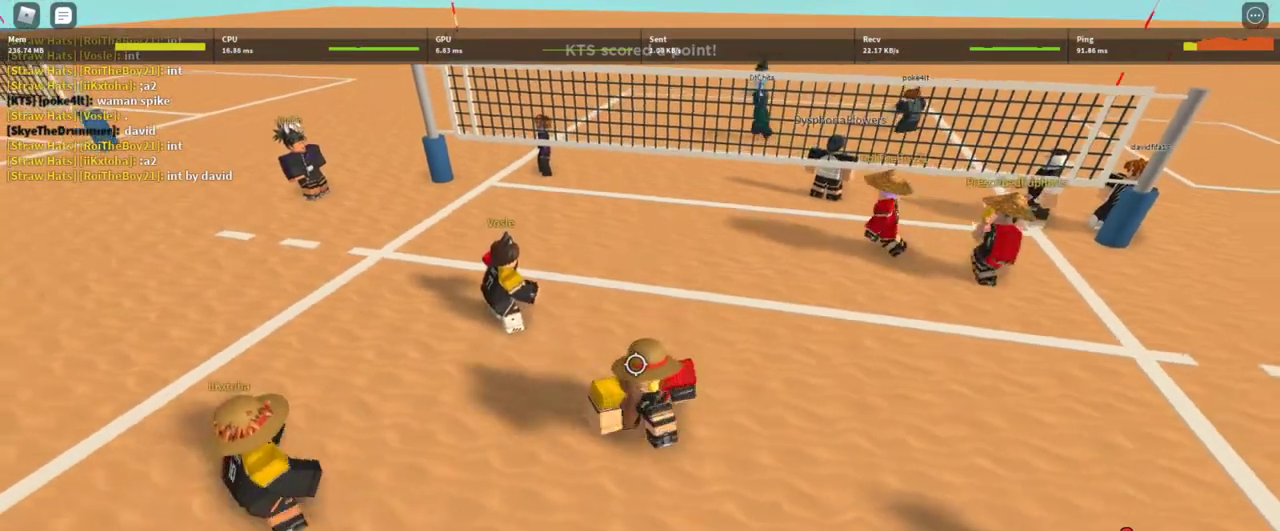
{"keys": [], "mouse": ["right"], "events": [[233, "mouse_right", "down"], [233, "s", "up"]]}
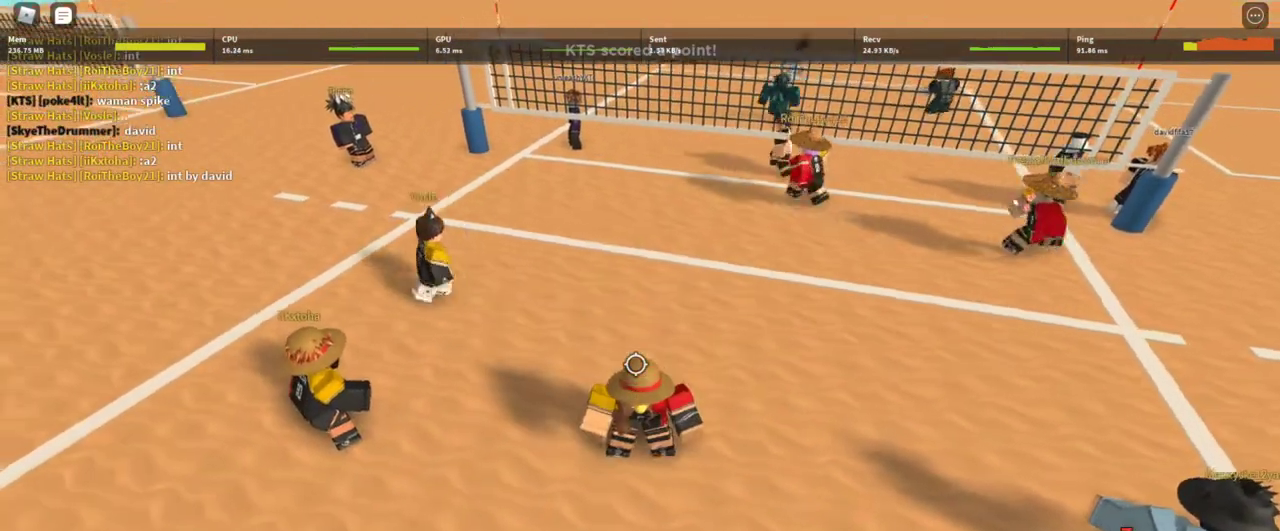
{"keys": ["space", "w"], "mouse": ["right"], "events": [[100, "space", "down"], [300, "w", "down"]]}
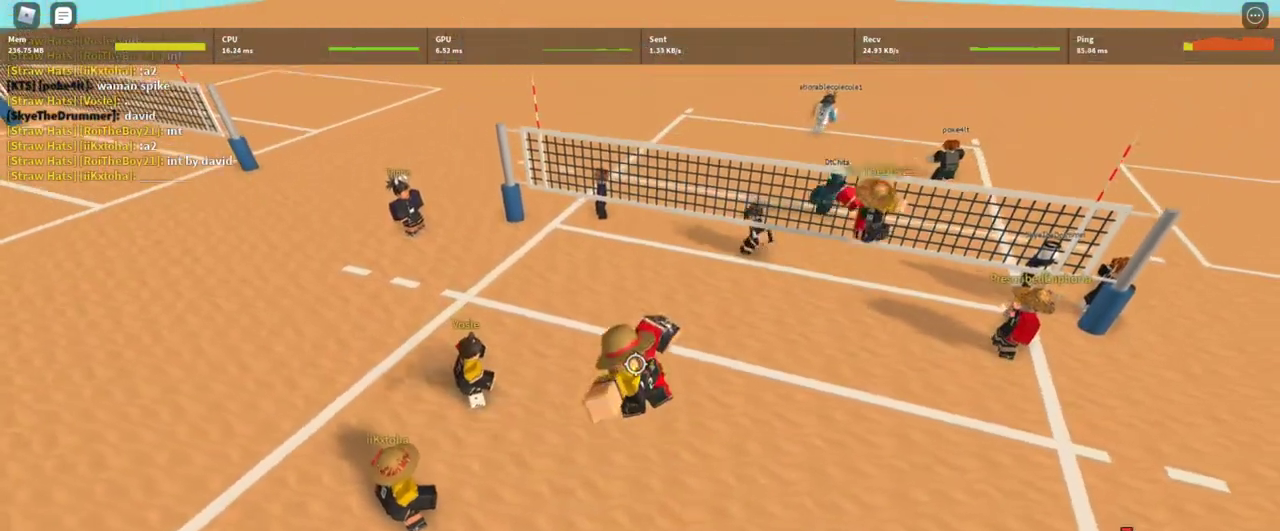
{"keys": ["w"], "mouse": ["right"], "events": [[33, "mouse_left", "down"], [200, "mouse_left", "up"], [267, "space", "up"], [367, "w", "up"], [500, "w", "down"]]}
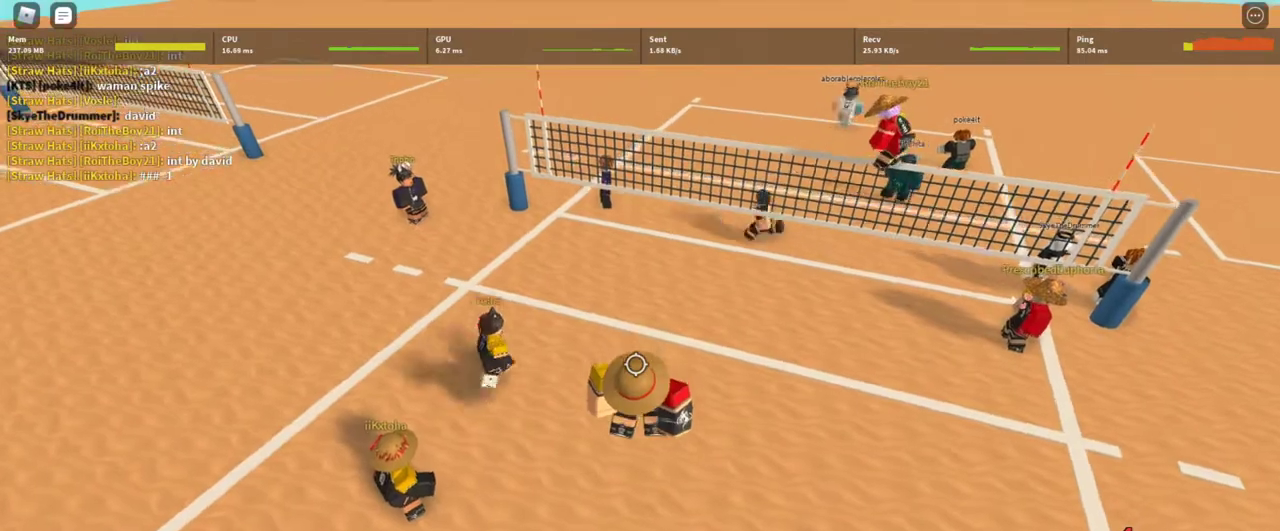
{"keys": ["d", "w"], "mouse": ["right"], "events": [[367, "d", "down"]]}
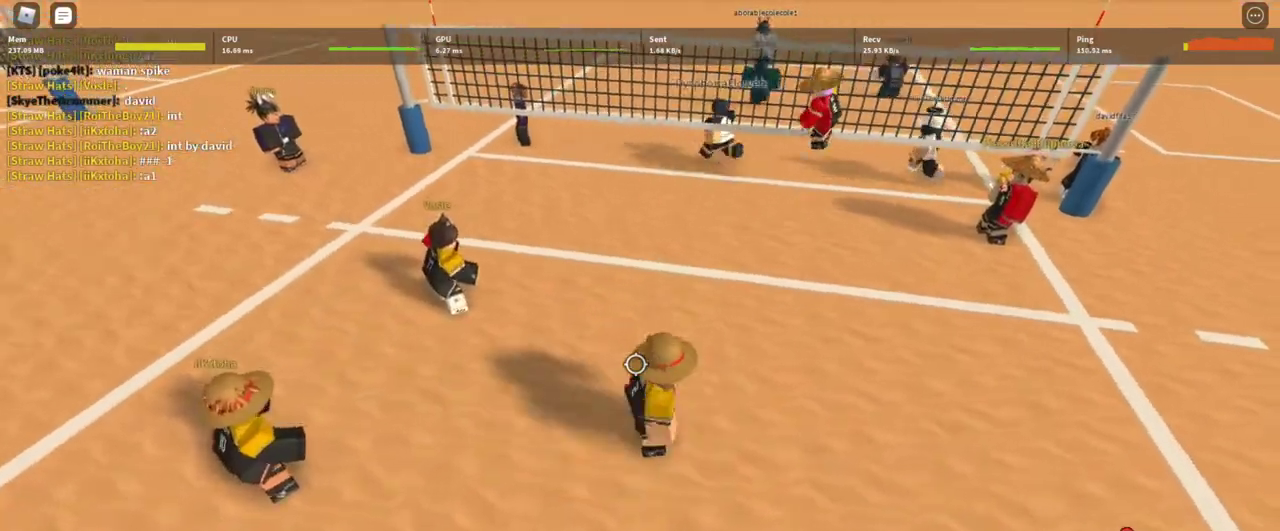
{"keys": ["d", "s"], "mouse": ["right"], "events": [[100, "w", "up"], [467, "s", "down"]]}
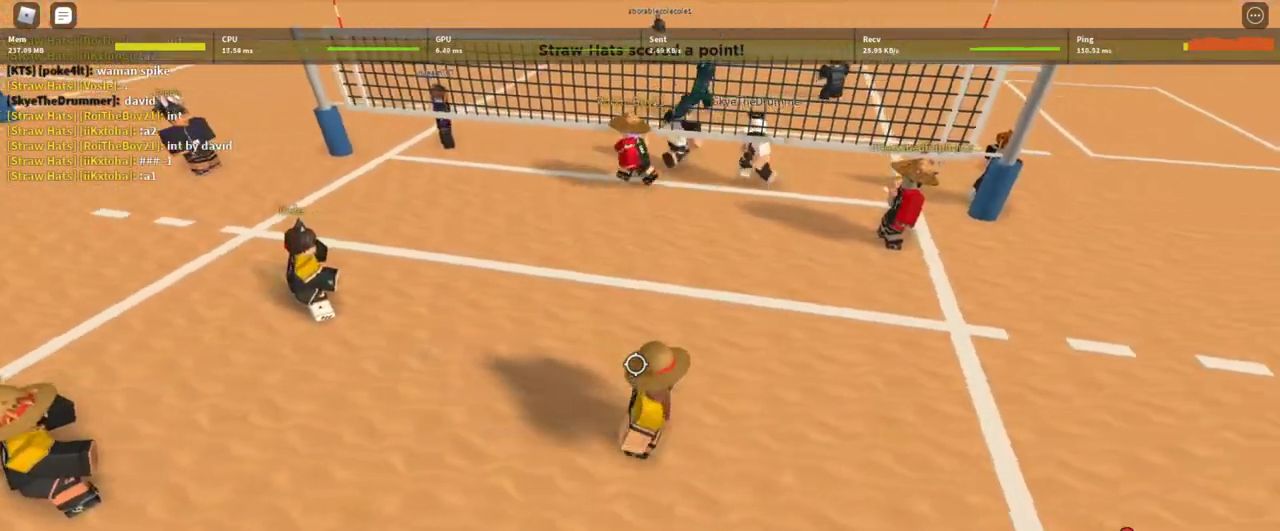
{"keys": ["a"], "mouse": ["right"], "events": [[200, "d", "up"], [367, "s", "up"], [400, "a", "down"]]}
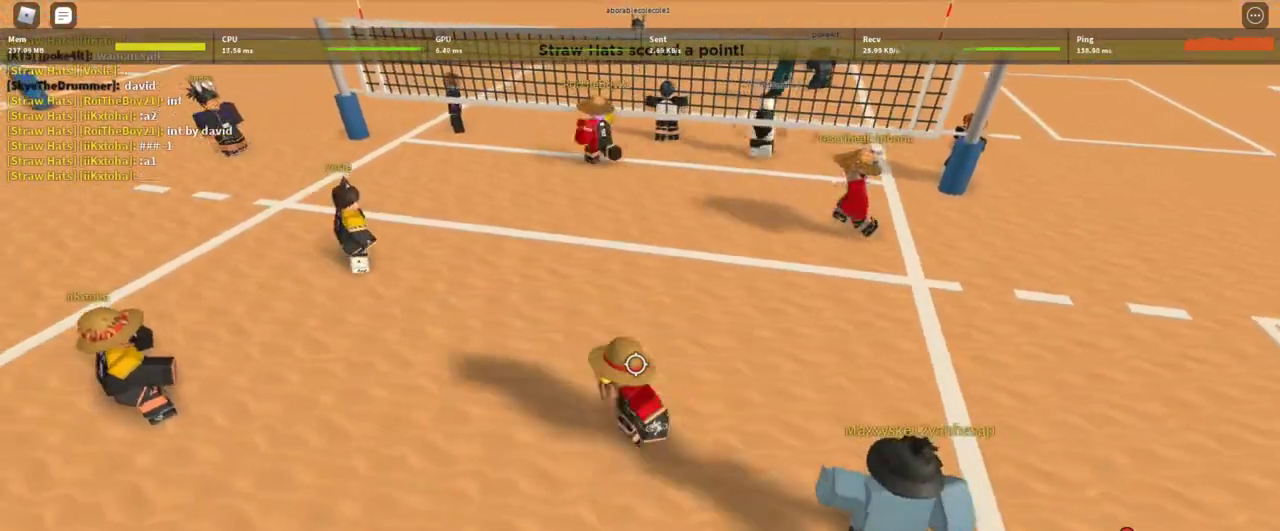
{"keys": ["a", "w"], "mouse": ["right"], "events": [[133, "w", "down"], [233, "a", "up"], [500, "a", "down"]]}
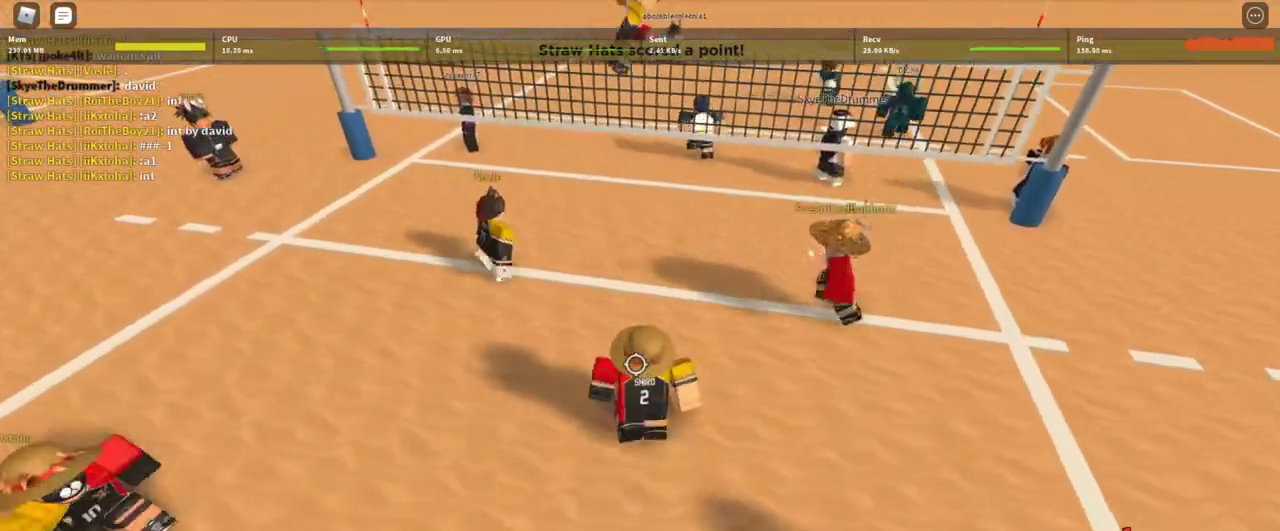
{"keys": ["a"], "mouse": ["right"], "events": [[400, "w", "up"]]}
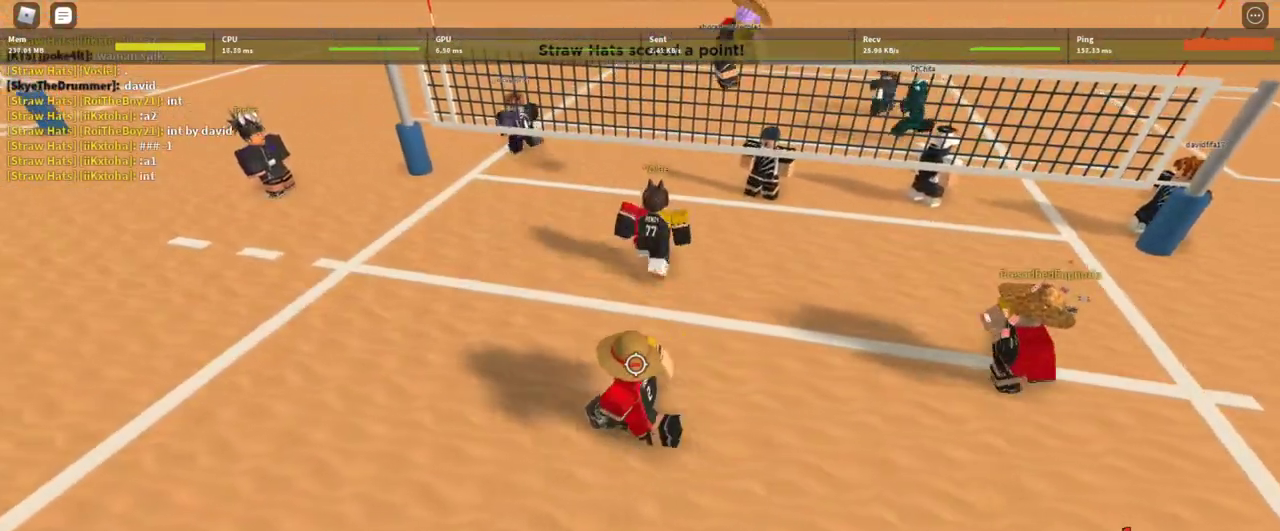
{"keys": ["d", "s"], "mouse": ["right"], "events": [[167, "s", "down"], [200, "d", "down"], [367, "a", "up"]]}
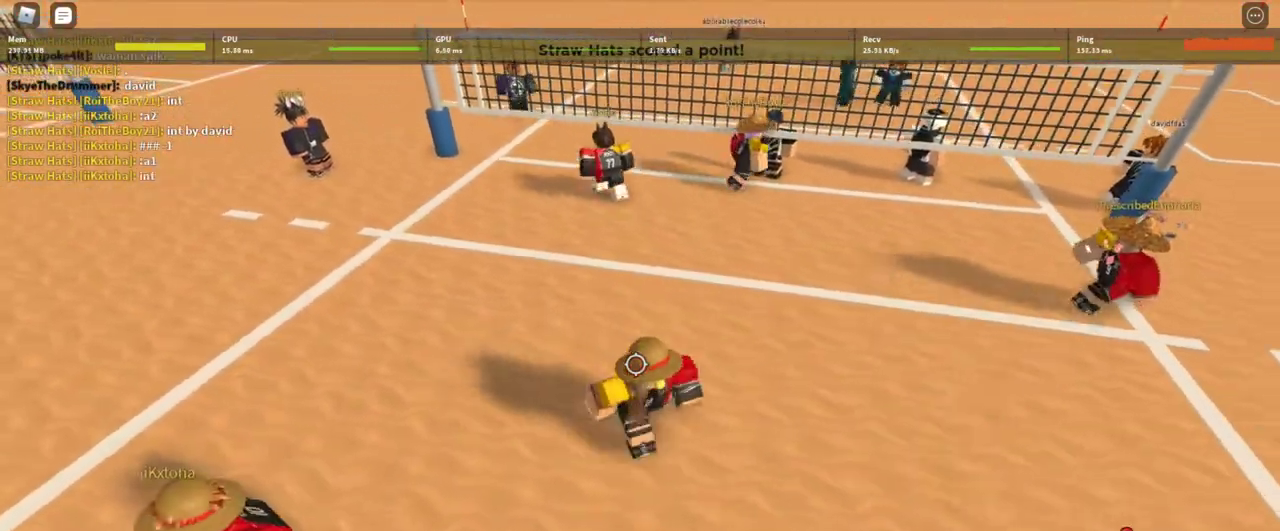
{"keys": ["d"], "mouse": ["right"], "events": [[367, "s", "up"]]}
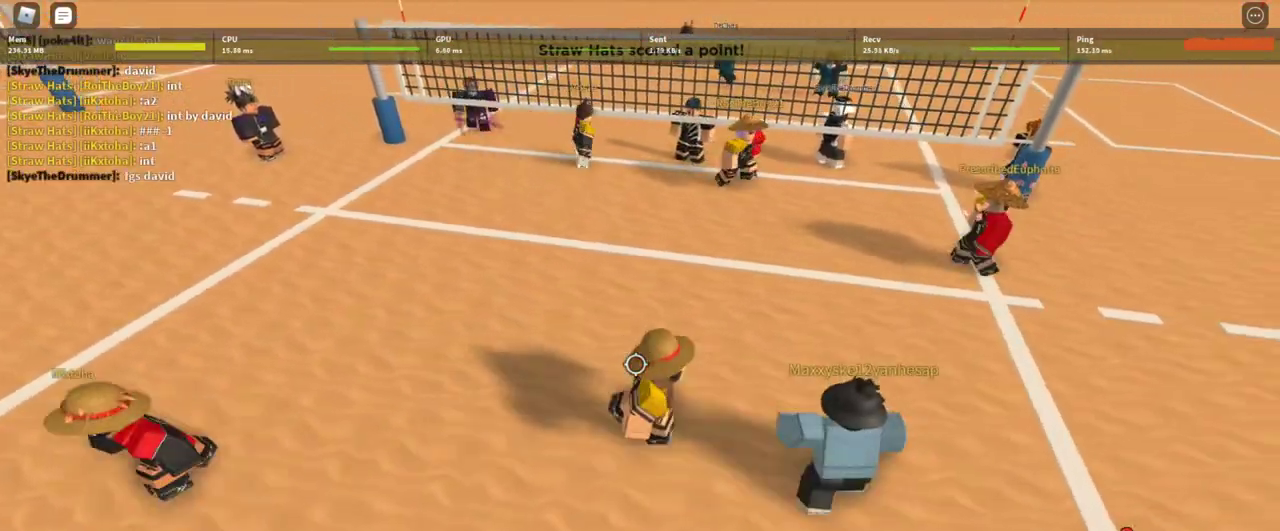
{"keys": ["a", "w"], "mouse": ["right"], "events": [[100, "w", "down"], [167, "d", "up"], [333, "a", "down"]]}
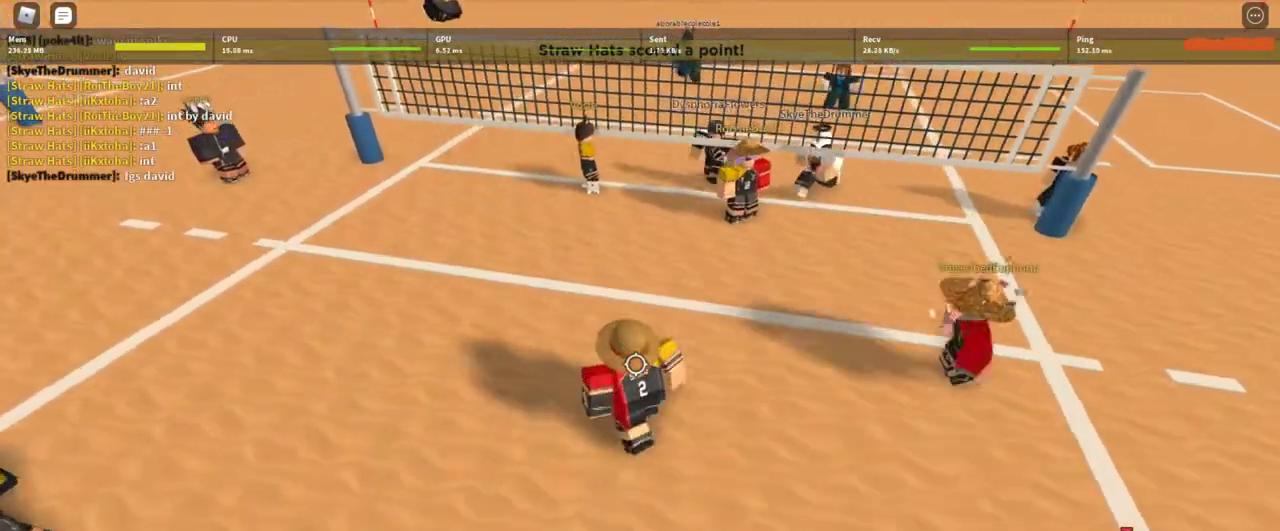
{"keys": ["s"], "mouse": ["right"], "events": [[67, "w", "up"], [400, "a", "up"], [400, "s", "down"]]}
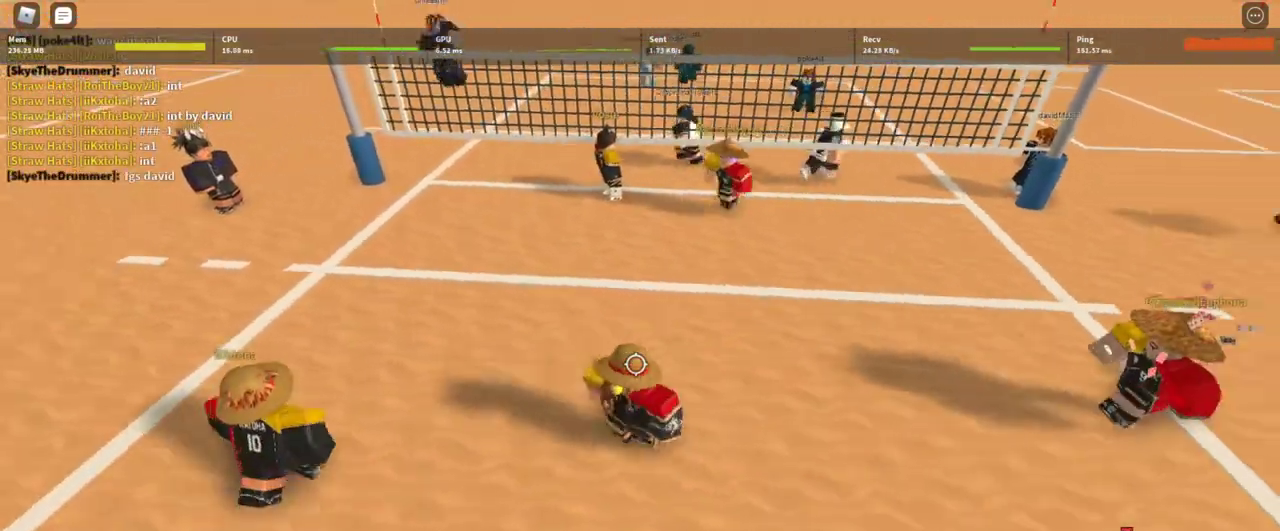
{"keys": ["a", "s"], "mouse": ["right"], "events": [[33, "d", "down"], [400, "a", "down"], [467, "d", "up"]]}
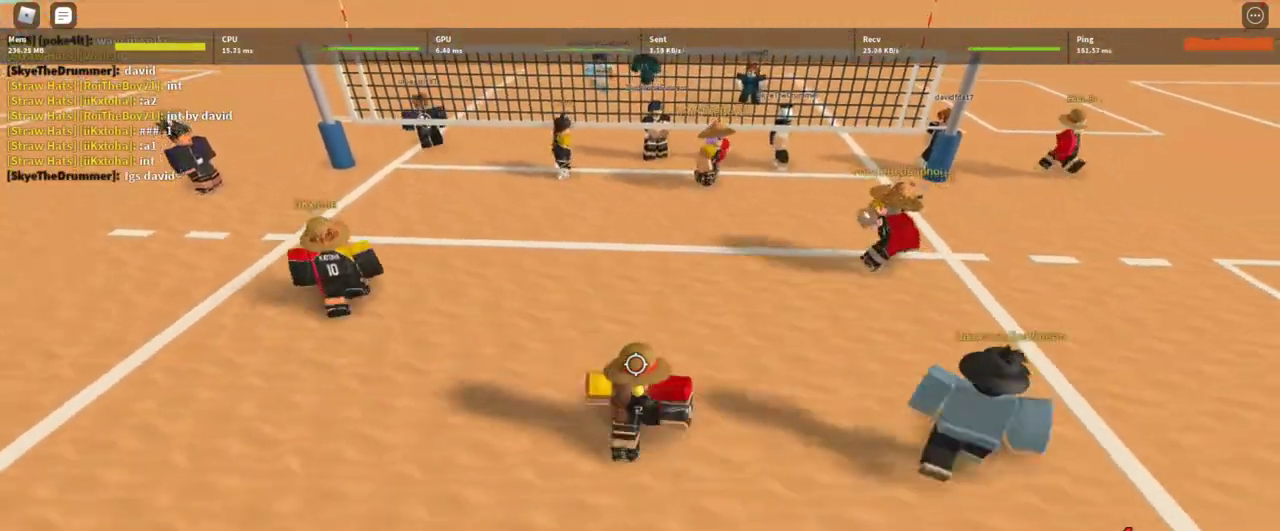
{"keys": [], "mouse": [], "events": [[167, "shift", "down"], [200, "s", "up"], [233, "a", "up"], [333, "shift", "up"], [367, "mouse_right", "up"]]}
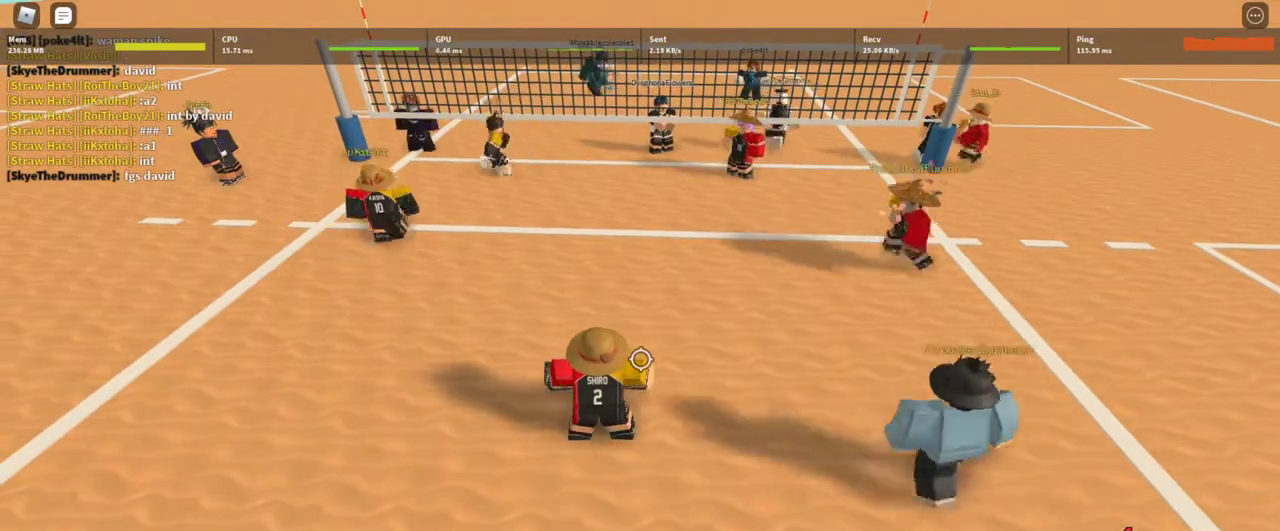
{"keys": ["w"], "mouse": [], "events": [[67, "e", "down"], [167, "e", "up"], [300, "shift", "down"], [433, "w", "down"], [500, "shift", "up"]]}
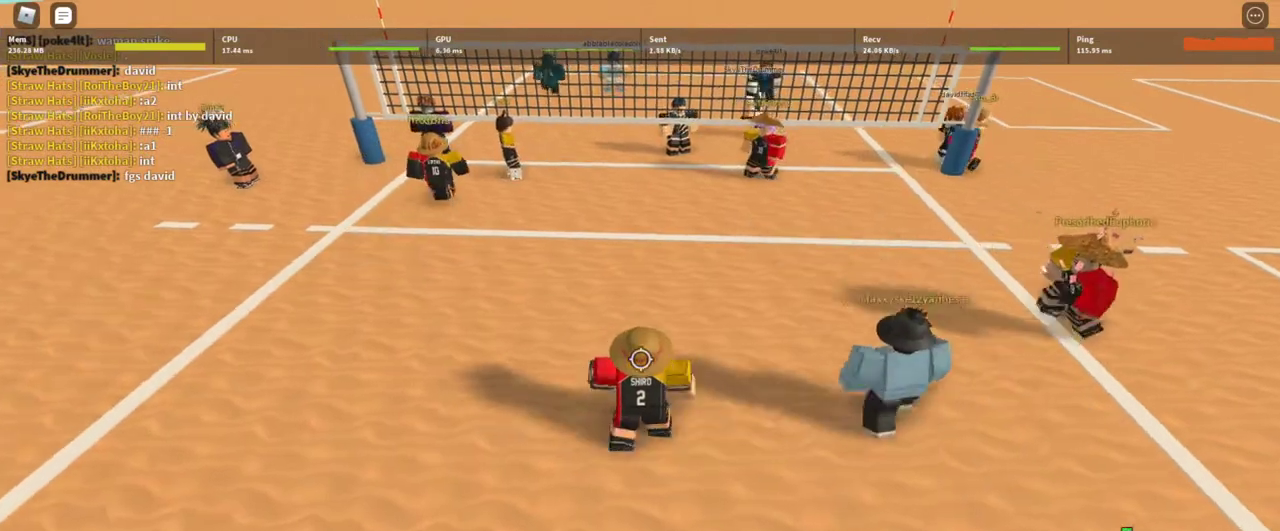
{"keys": [], "mouse": [], "events": [[100, "d", "down"], [167, "w", "up"], [233, "d", "up"]]}
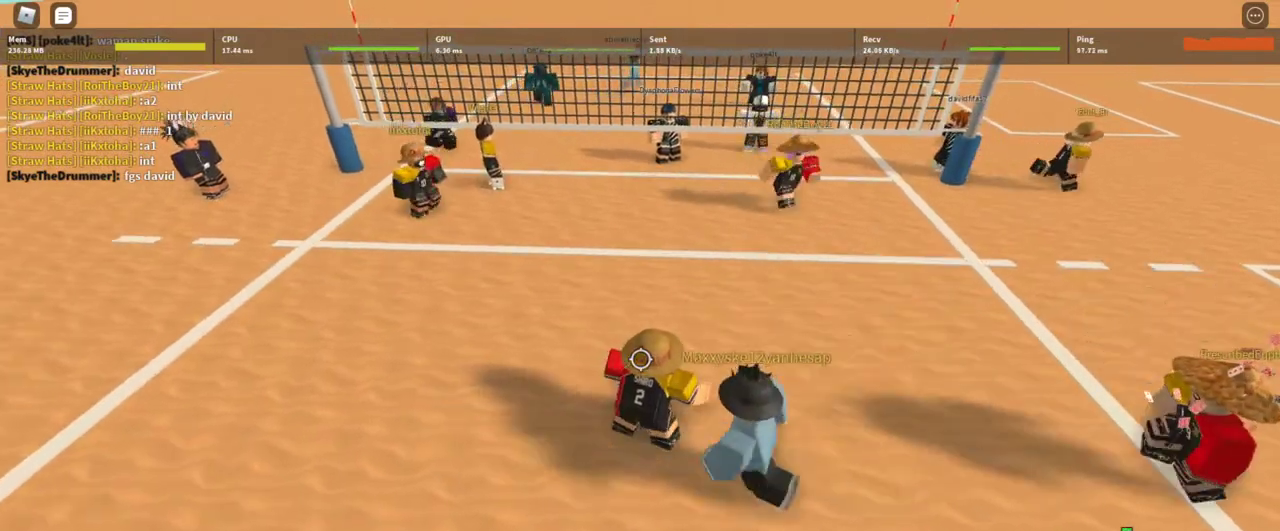
{"keys": [], "mouse": [], "events": [[133, "w", "down"], [367, "w", "up"]]}